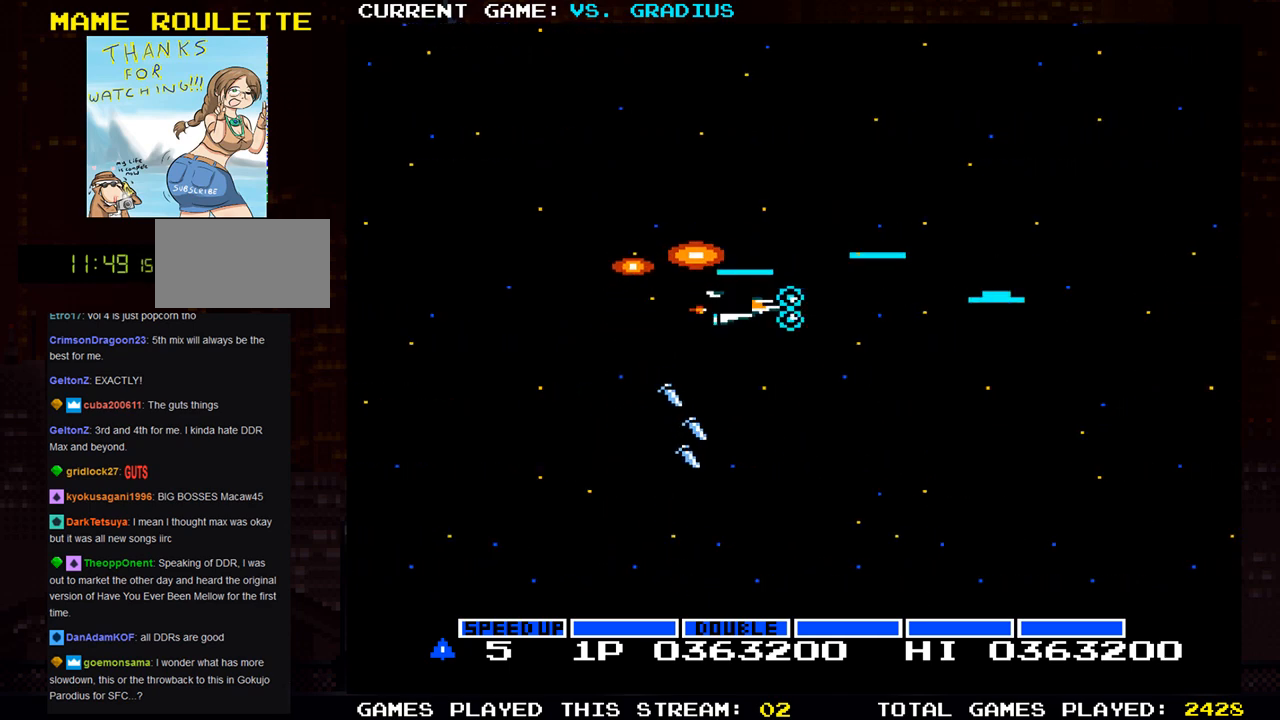
Gameplay with a controller (arcade stick); each line is a JSON object with the inputs held at the frame after it. "events" lists button and stick changes between this image and that frame as [ms after this image, input, new state], when the widget could be followed in between. Not read: L3 R3.
{"buttons": ["SQUARE"], "left_stick": "right", "events": [[317, "left_stick", "center"], [450, "left_stick", "right"]]}
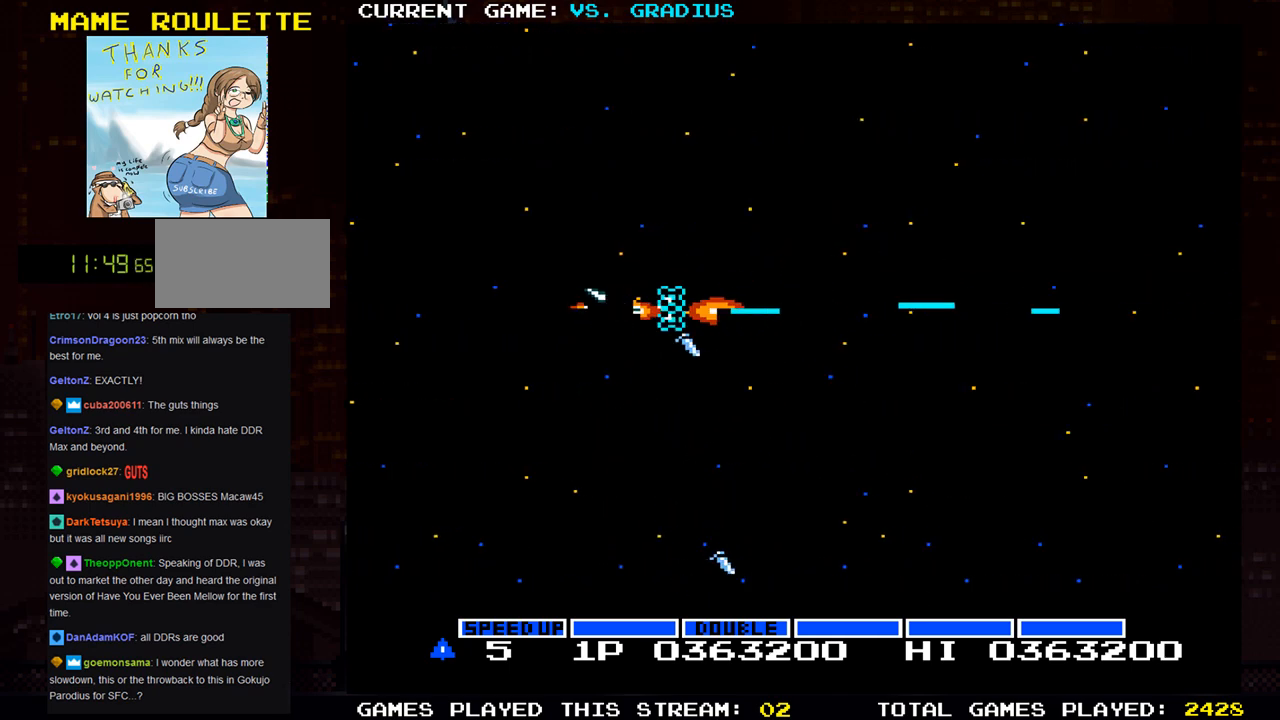
{"buttons": ["SQUARE"], "left_stick": "left", "events": [[233, "left_stick", "center"], [350, "left_stick", "left"]]}
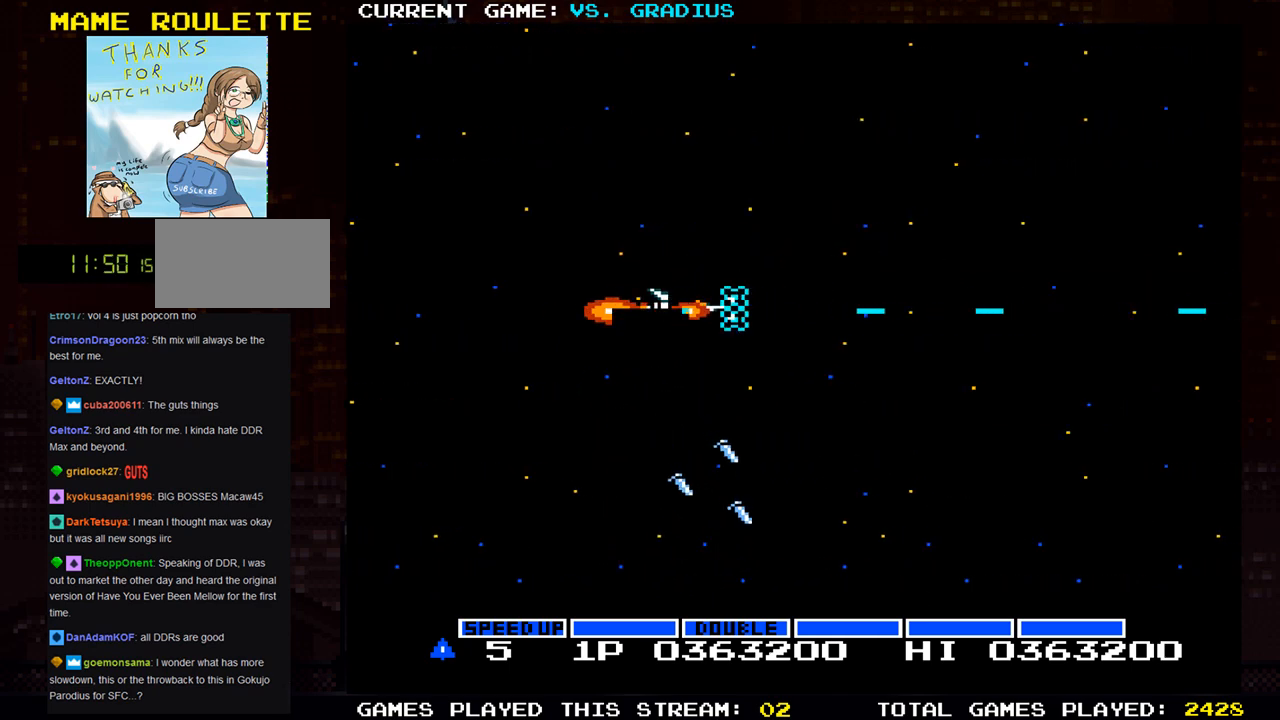
{"buttons": ["SQUARE"], "left_stick": "right", "events": [[217, "left_stick", "center"], [333, "left_stick", "right"]]}
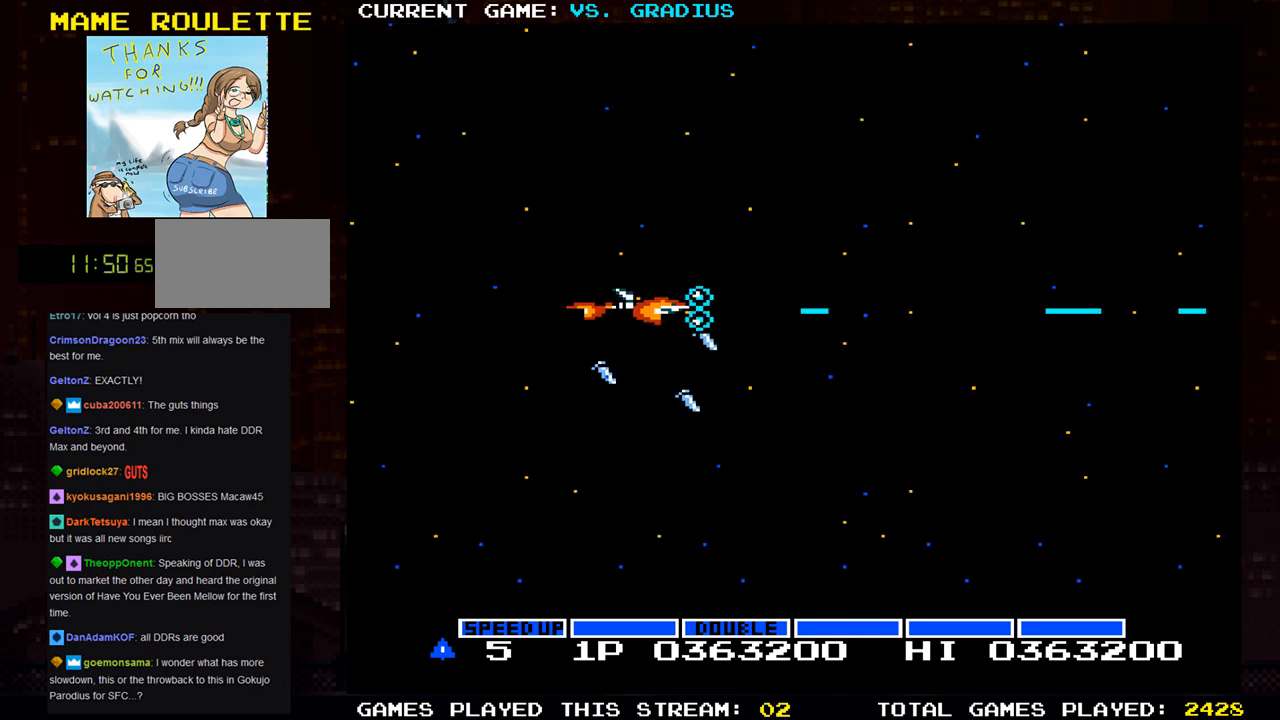
{"buttons": ["SQUARE"], "left_stick": "center", "events": [[250, "left_stick", "center"]]}
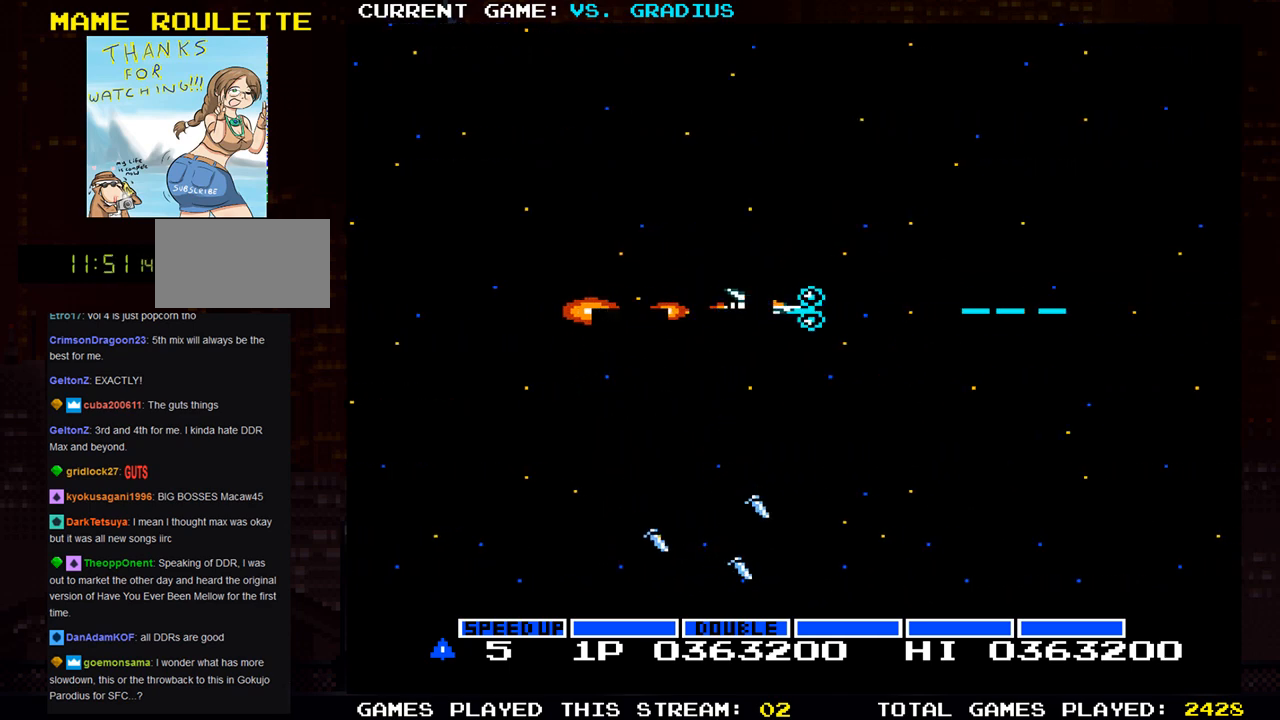
{"buttons": ["SQUARE"], "left_stick": "center", "events": []}
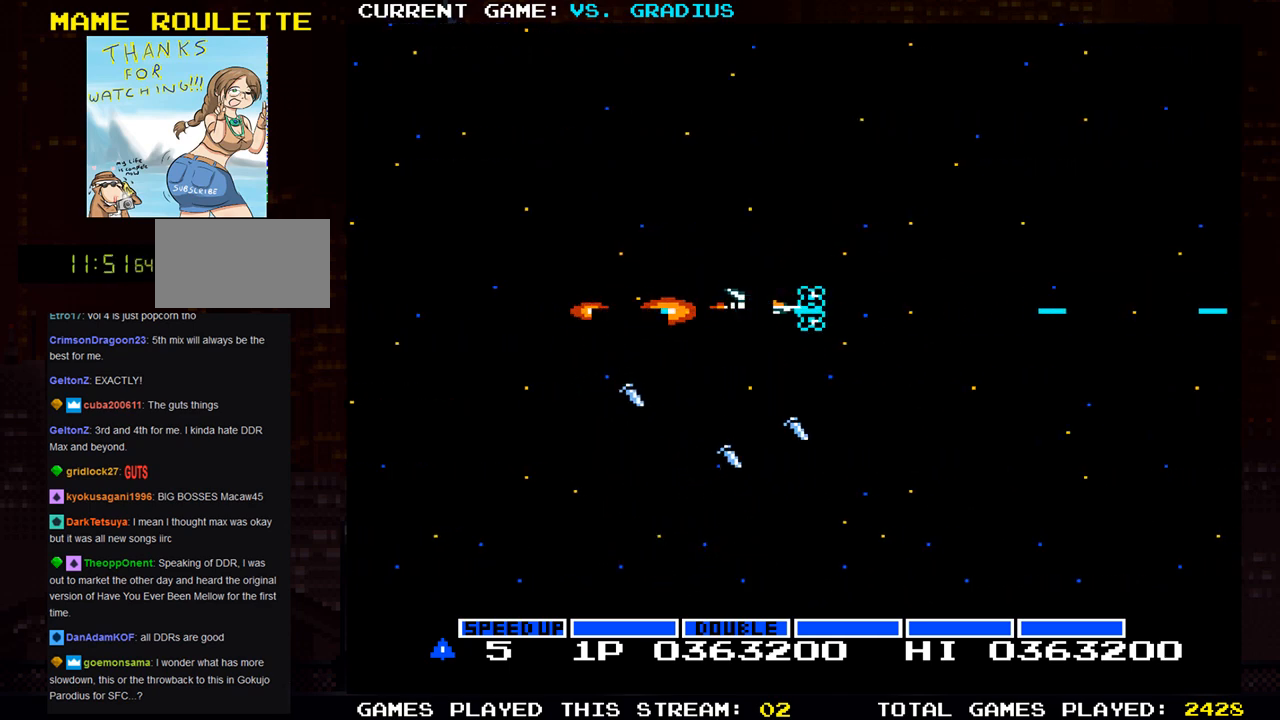
{"buttons": ["SQUARE"], "left_stick": "center", "events": []}
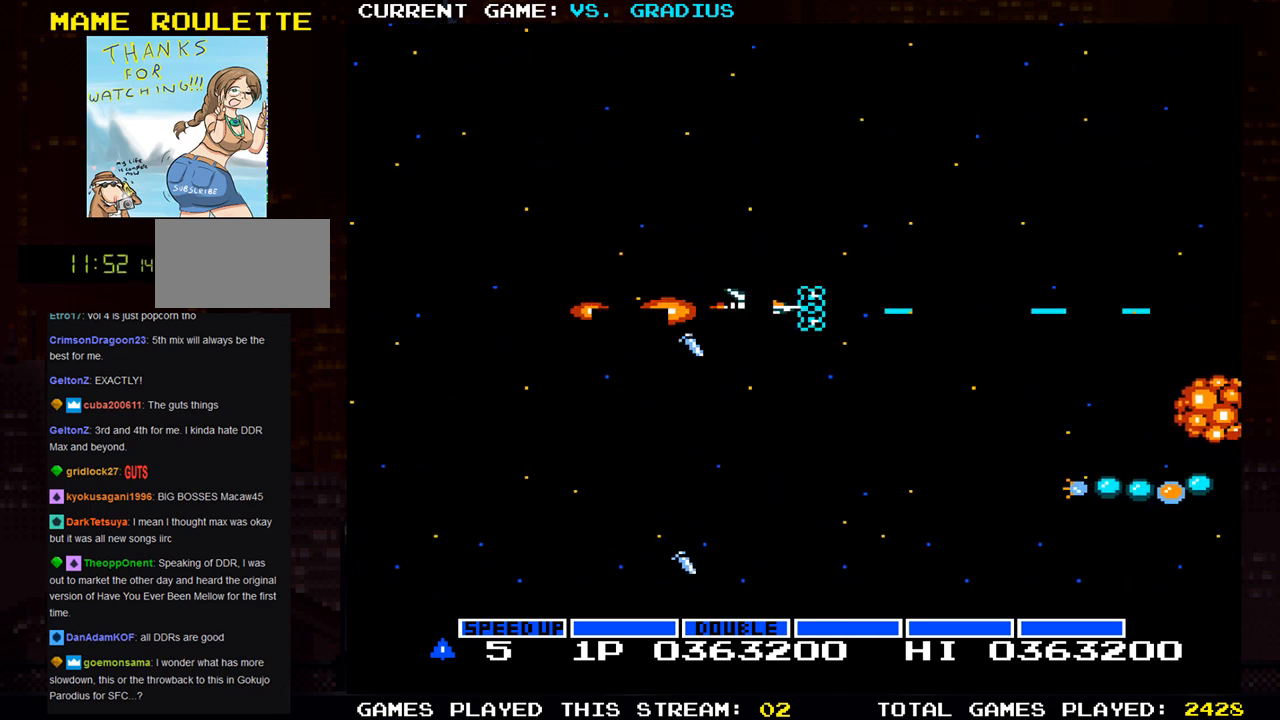
{"buttons": ["SQUARE"], "left_stick": "center", "events": [[133, "left_stick", "down"], [350, "left_stick", "right"], [500, "left_stick", "center"]]}
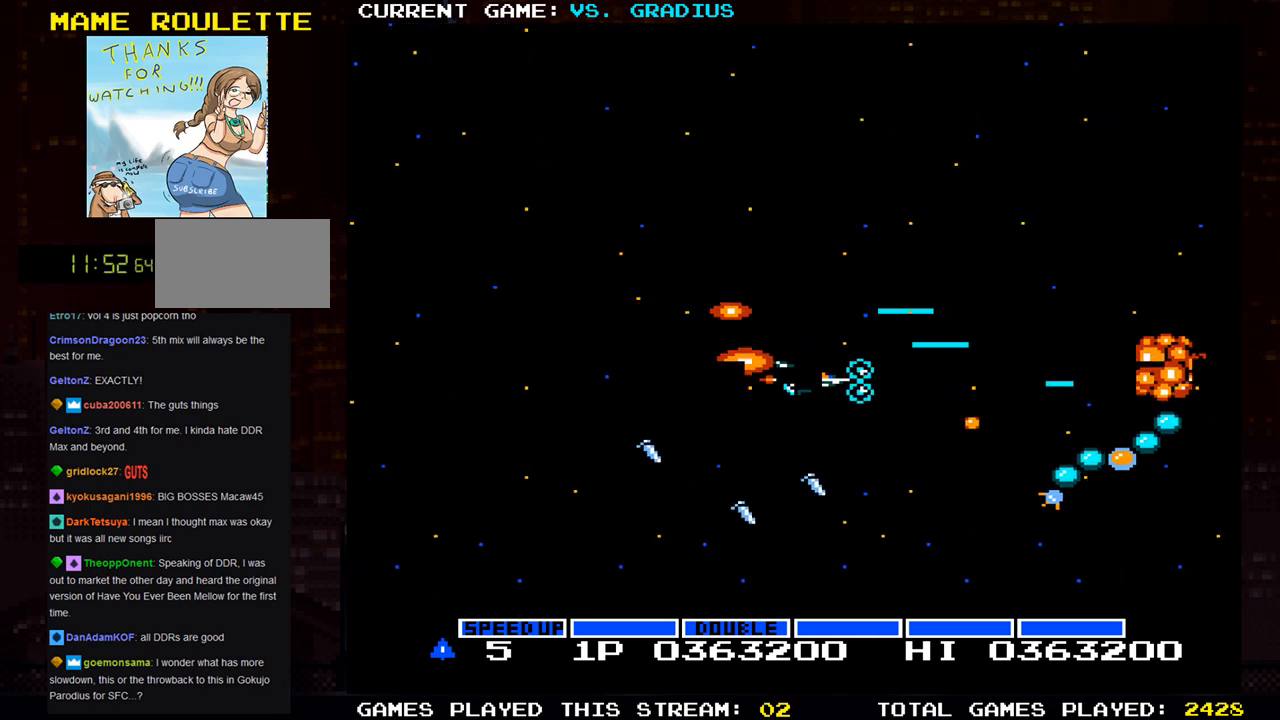
{"buttons": ["SQUARE"], "left_stick": "left", "events": [[50, "left_stick", "left"]]}
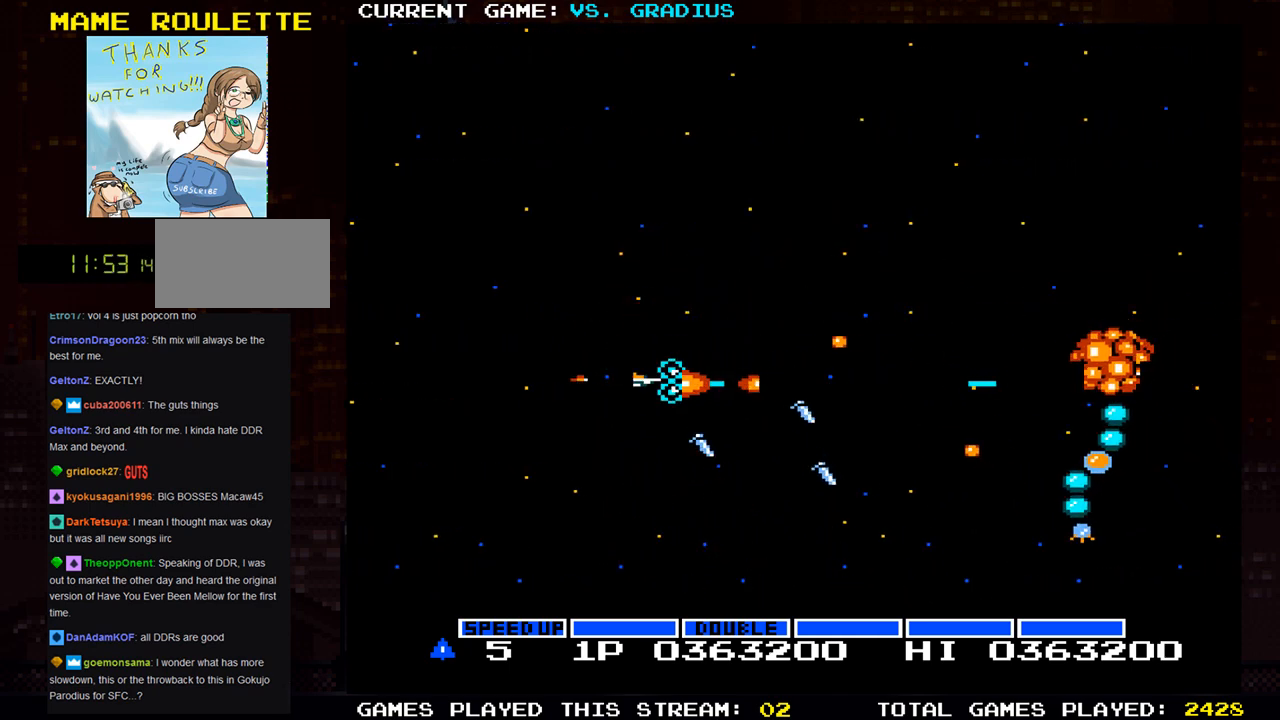
{"buttons": ["SQUARE"], "left_stick": "center", "events": [[17, "left_stick", "up-left"], [167, "left_stick", "down-left"], [300, "left_stick", "down-right"], [450, "left_stick", "center"]]}
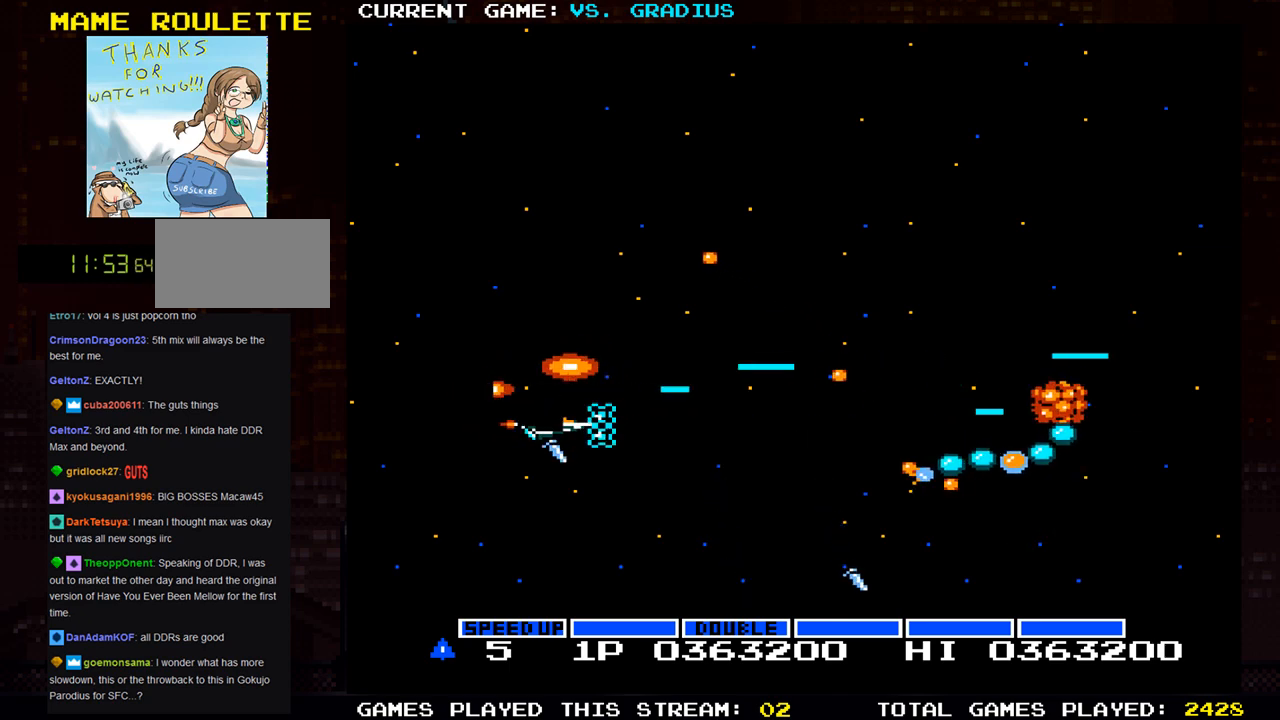
{"buttons": ["SQUARE"], "left_stick": "left", "events": [[33, "left_stick", "right"], [100, "left_stick", "down"], [167, "left_stick", "left"], [317, "left_stick", "center"], [367, "left_stick", "down"], [483, "left_stick", "left"]]}
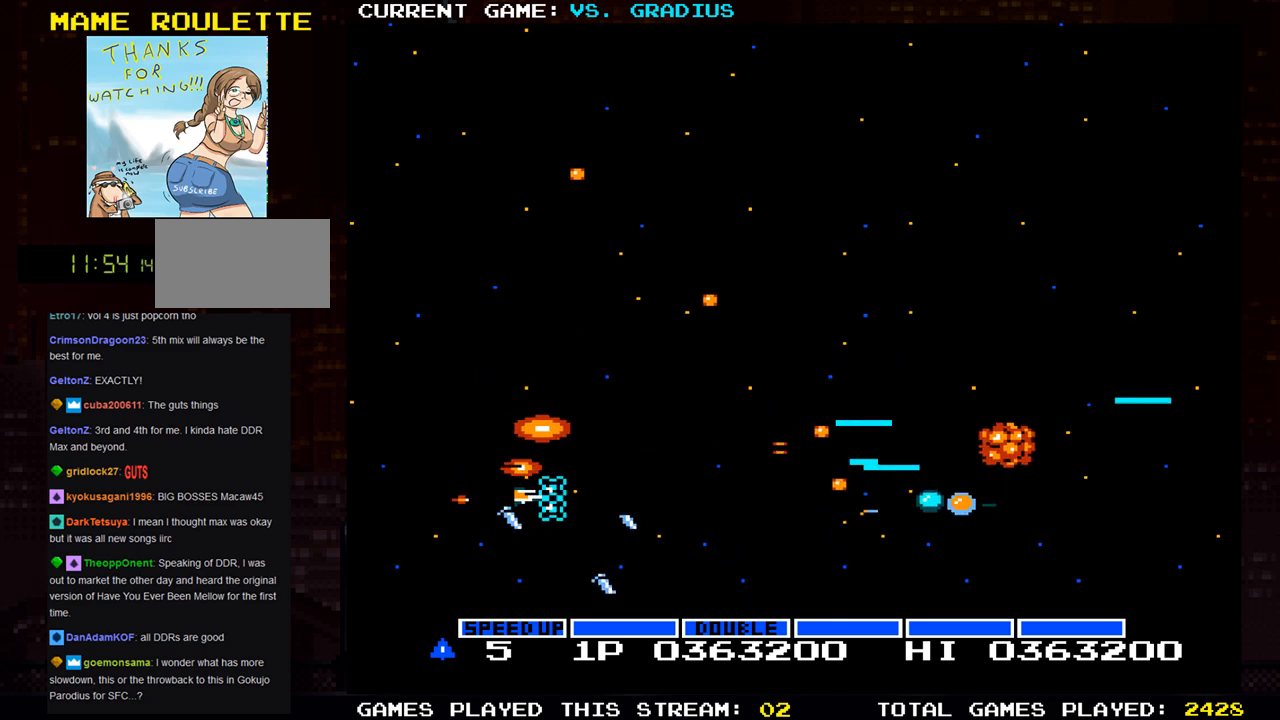
{"buttons": ["SQUARE"], "left_stick": "center", "events": [[117, "left_stick", "center"], [350, "left_stick", "down"], [400, "left_stick", "center"]]}
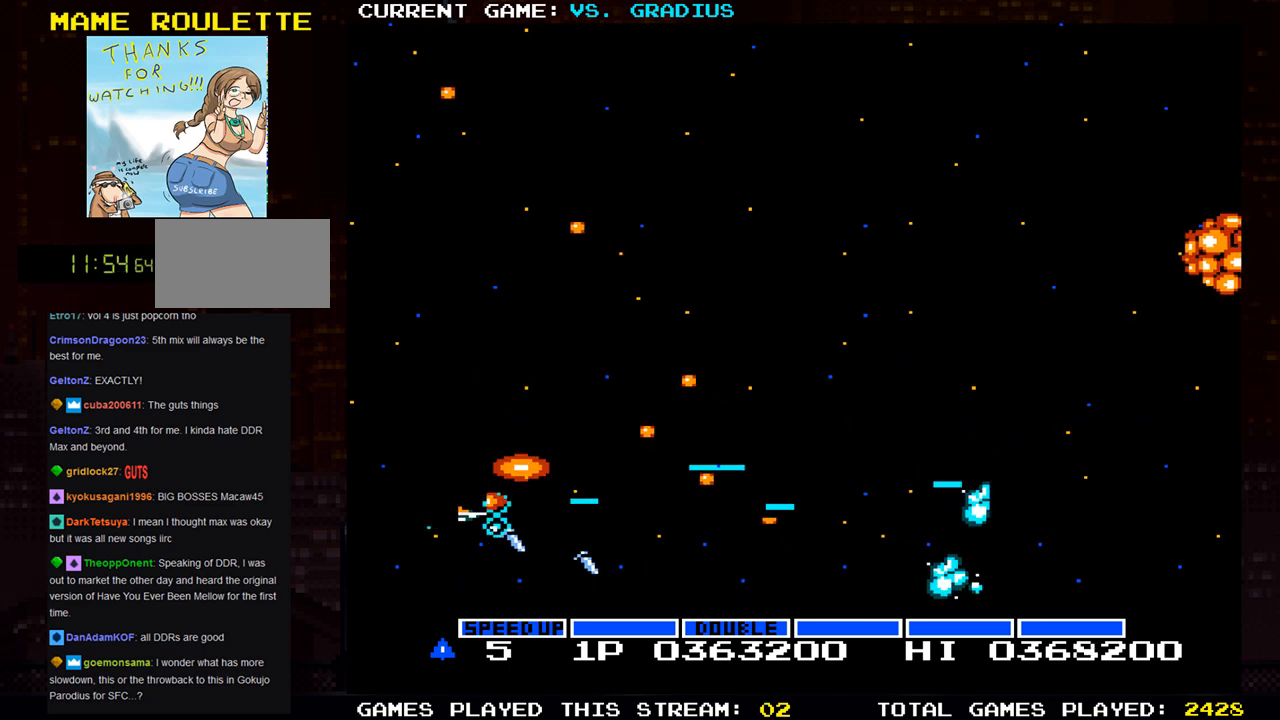
{"buttons": ["SQUARE"], "left_stick": "right", "events": [[100, "left_stick", "down"], [200, "left_stick", "center"], [317, "left_stick", "down"], [483, "left_stick", "right"]]}
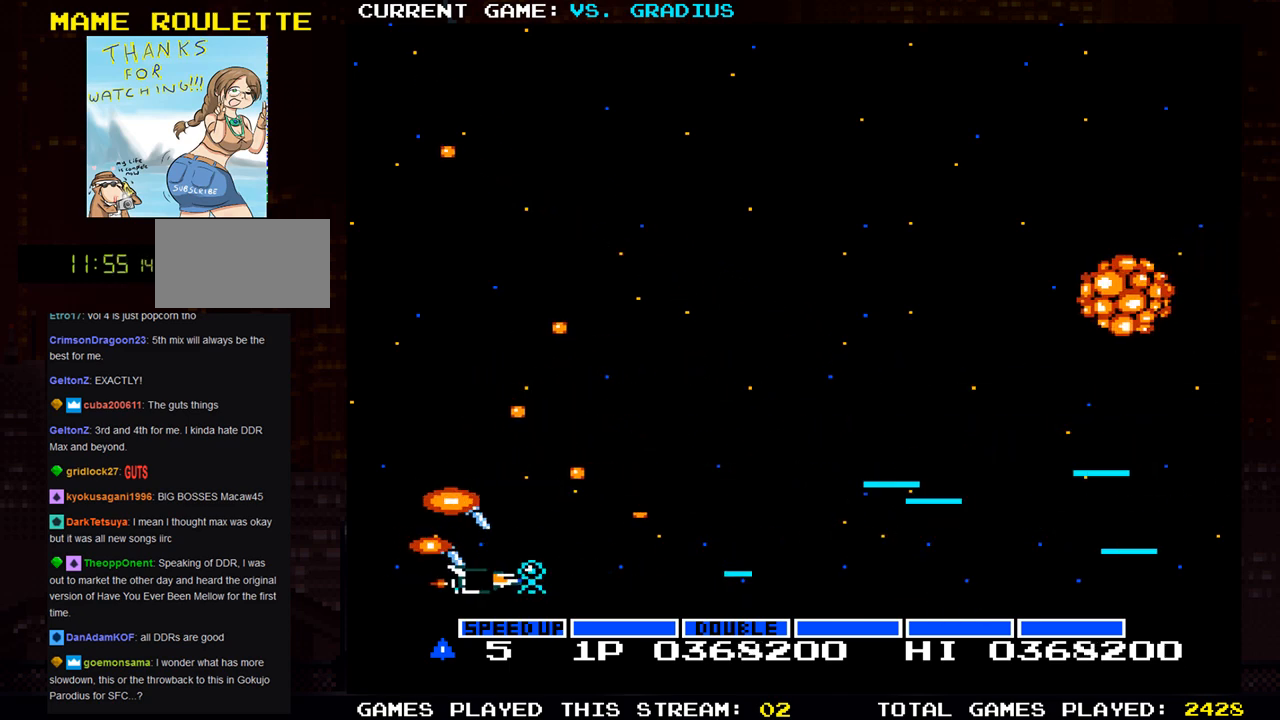
{"buttons": ["SQUARE"], "left_stick": "up", "events": [[267, "left_stick", "up-right"], [417, "left_stick", "up"]]}
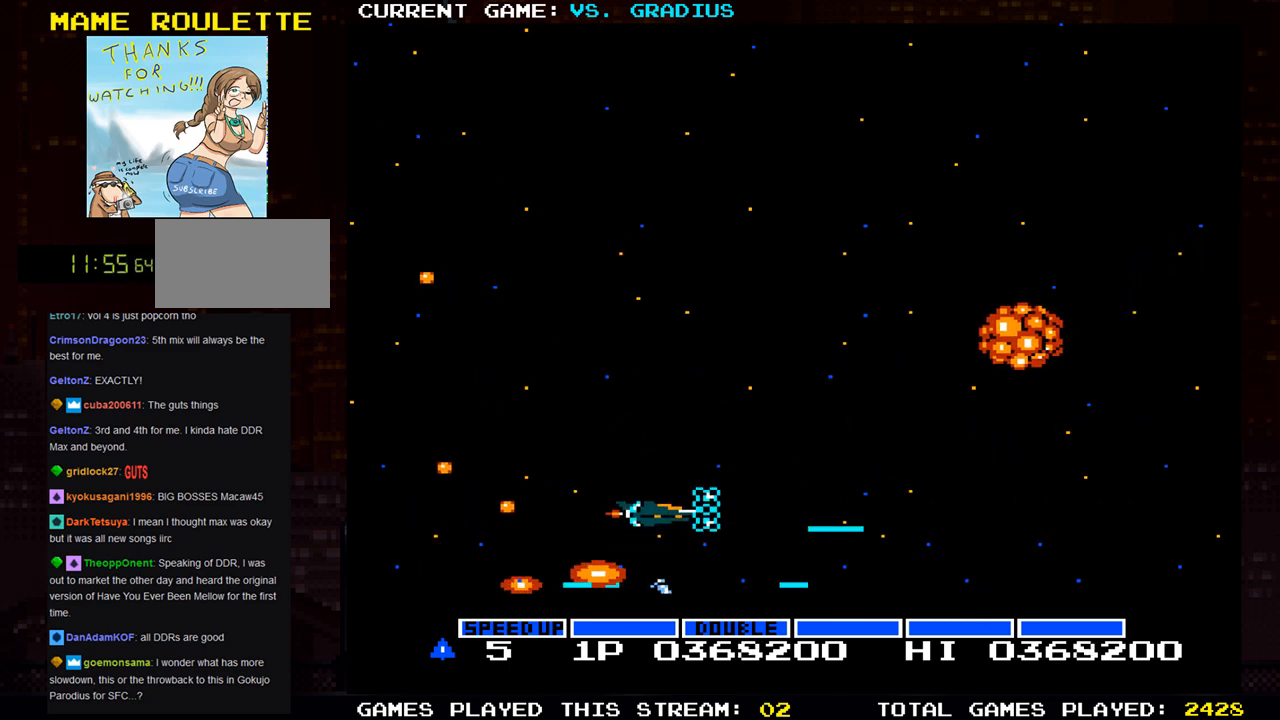
{"buttons": ["SQUARE"], "left_stick": "down", "events": [[350, "left_stick", "right"], [500, "left_stick", "down"]]}
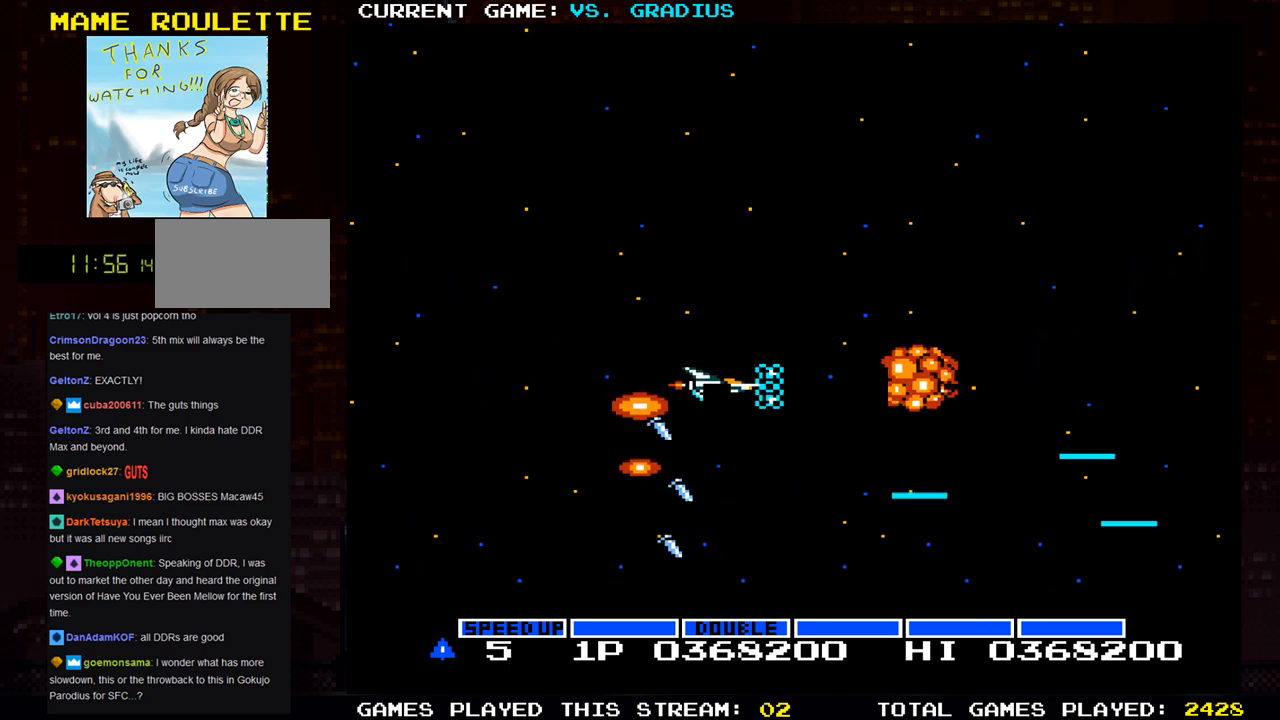
{"buttons": ["SQUARE"], "left_stick": "center", "events": [[67, "left_stick", "left"], [350, "left_stick", "center"]]}
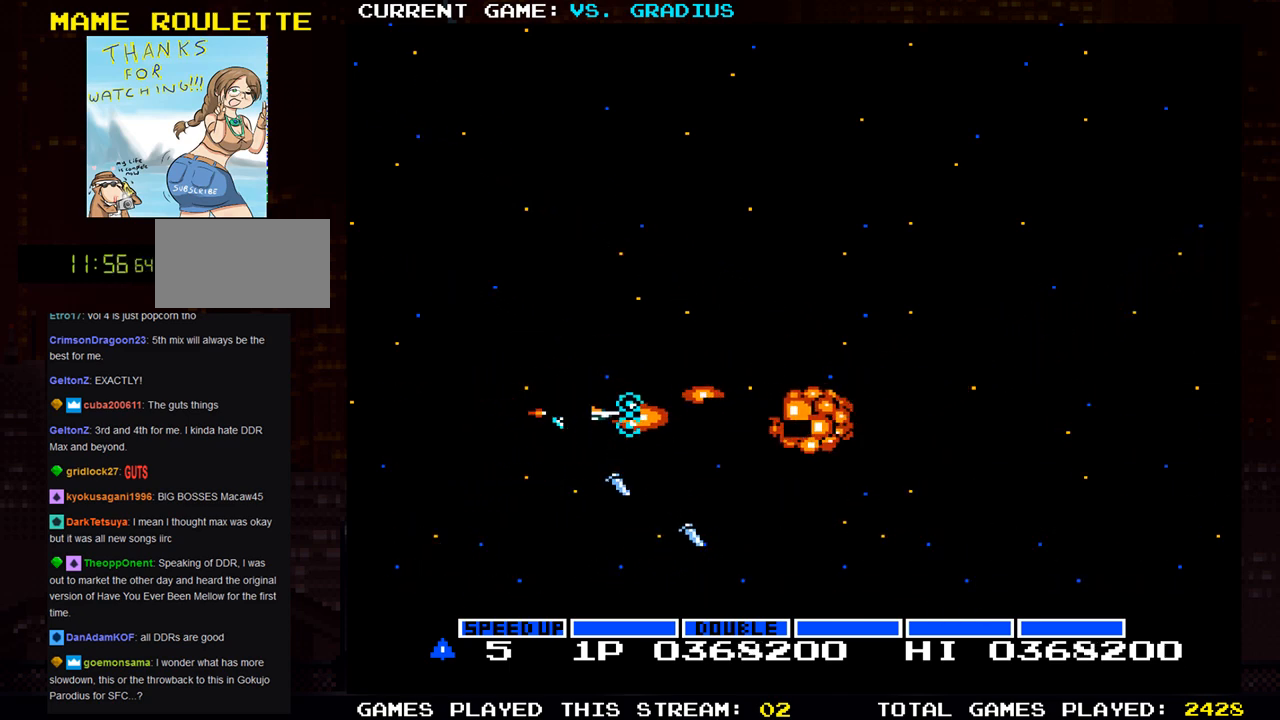
{"buttons": ["SQUARE"], "left_stick": "left", "events": [[67, "left_stick", "left"], [183, "left_stick", "center"], [283, "left_stick", "left"], [383, "left_stick", "center"], [483, "left_stick", "left"]]}
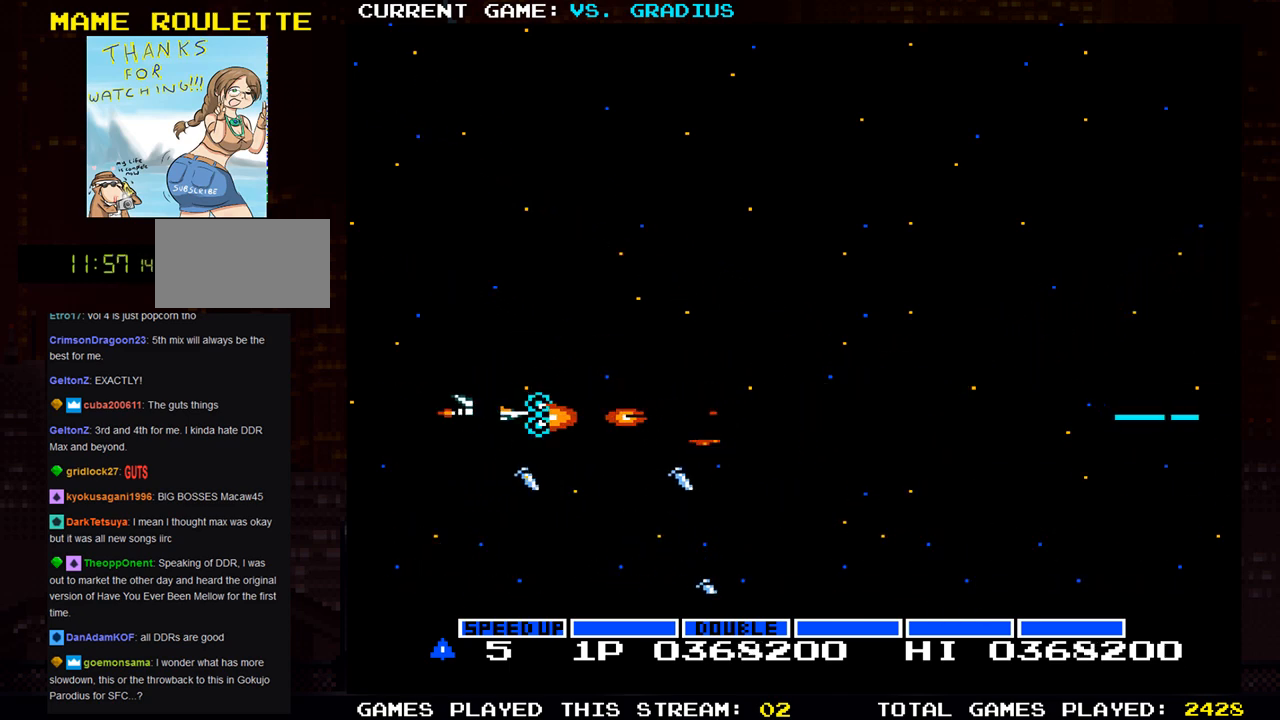
{"buttons": ["SQUARE"], "left_stick": "center", "events": [[33, "left_stick", "down-left"], [250, "left_stick", "up-left"], [367, "left_stick", "center"]]}
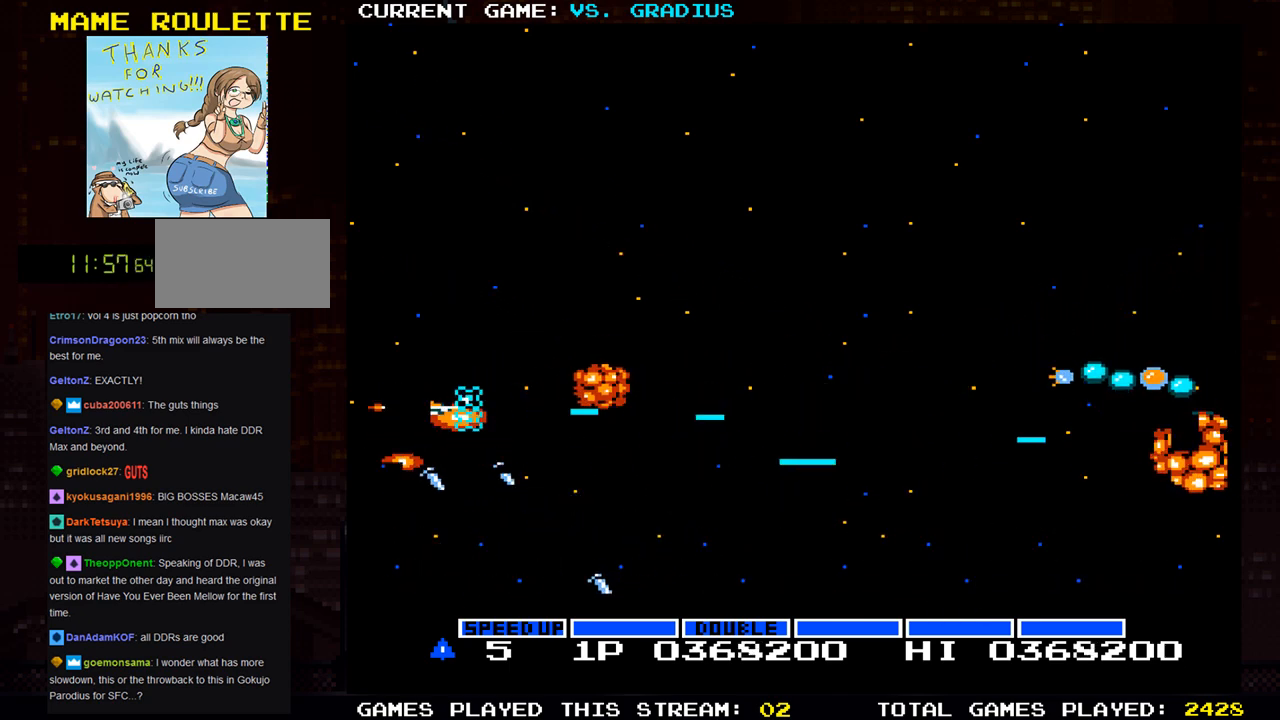
{"buttons": ["SQUARE"], "left_stick": "down-right", "events": [[67, "left_stick", "down"], [233, "left_stick", "down-right"]]}
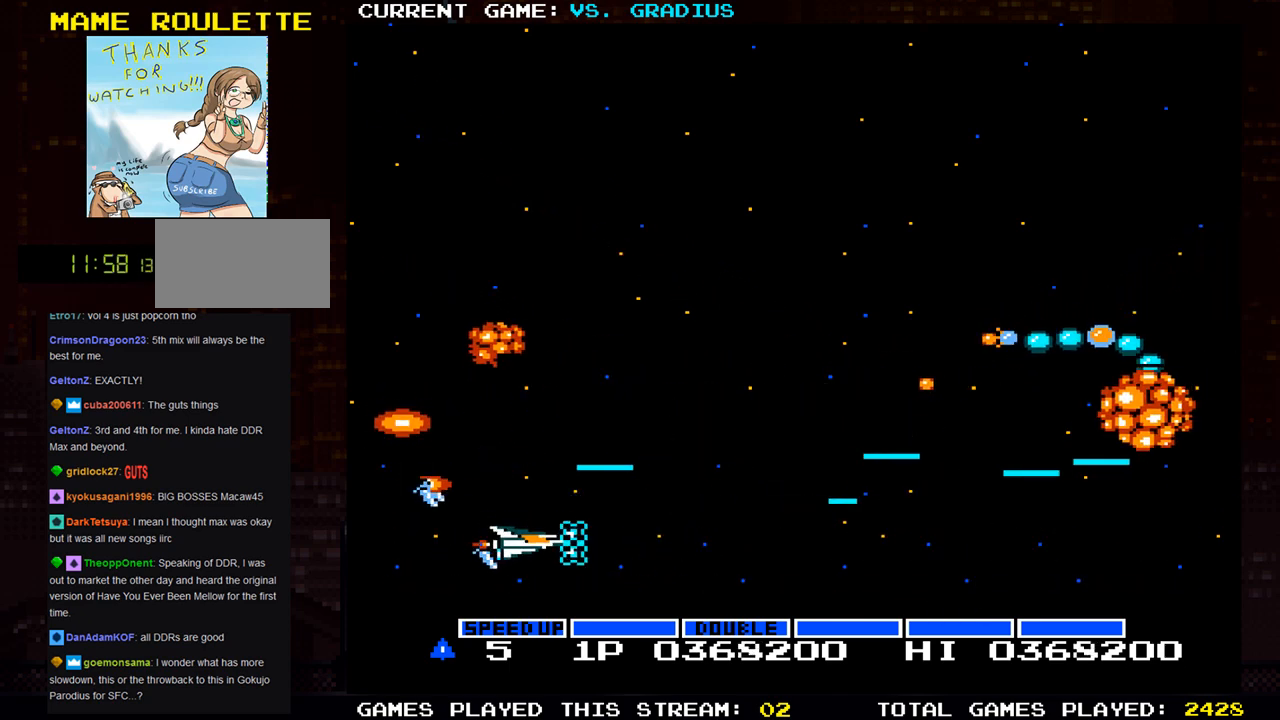
{"buttons": ["SQUARE"], "left_stick": "down-left", "events": [[83, "left_stick", "up-right"], [383, "left_stick", "up-left"], [483, "left_stick", "down-left"]]}
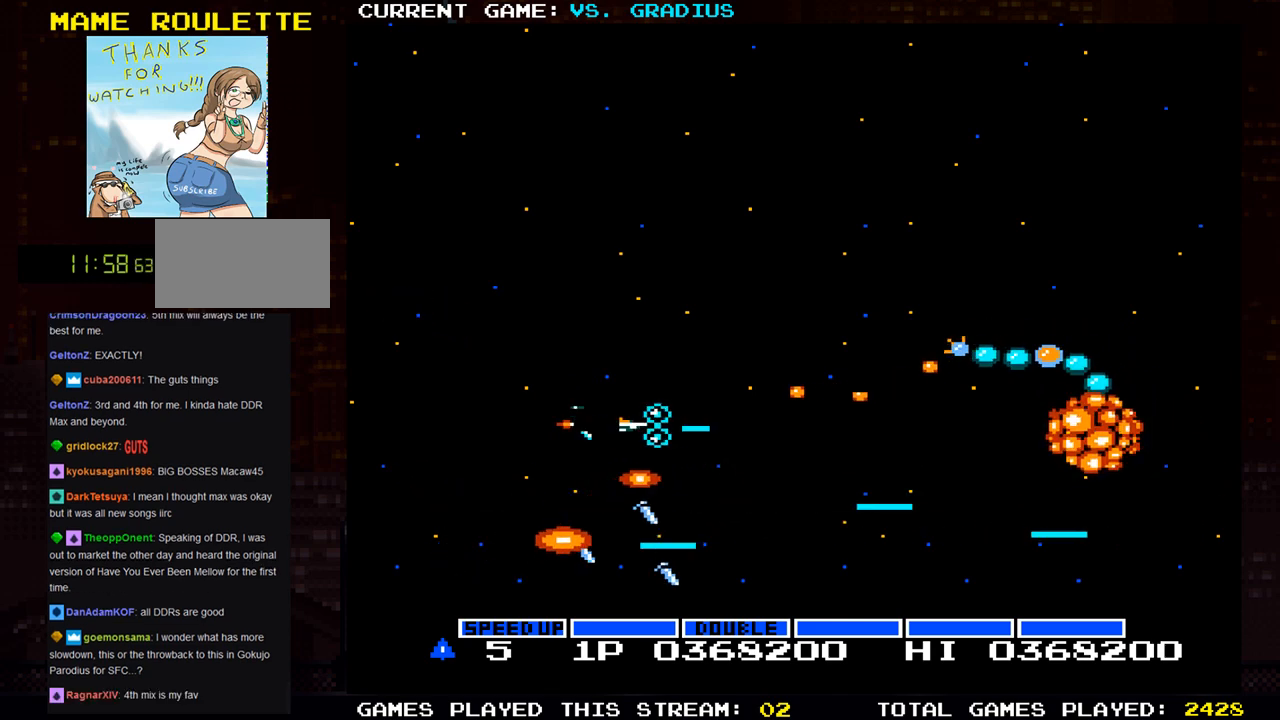
{"buttons": ["SQUARE"], "left_stick": "center", "events": [[133, "left_stick", "left"], [233, "left_stick", "center"], [300, "left_stick", "down"], [350, "left_stick", "left"], [467, "left_stick", "center"]]}
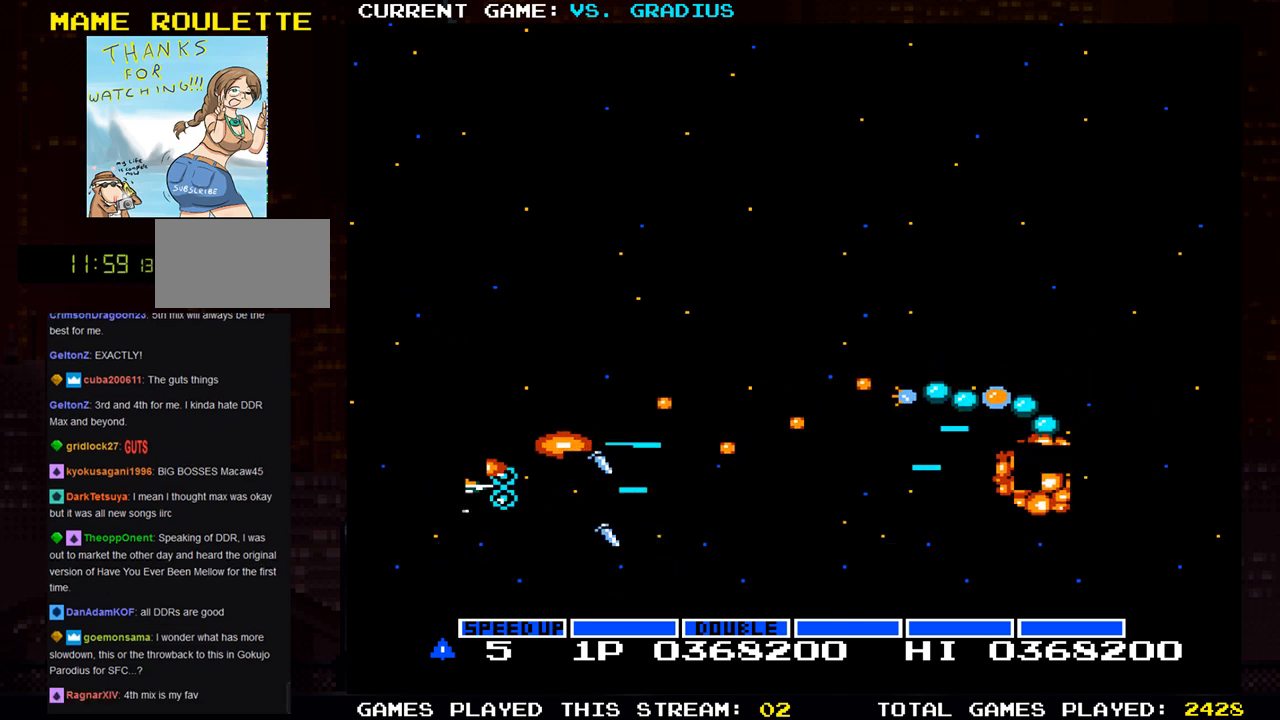
{"buttons": ["SQUARE"], "left_stick": "center", "events": [[33, "left_stick", "down"], [133, "left_stick", "left"], [217, "left_stick", "center"]]}
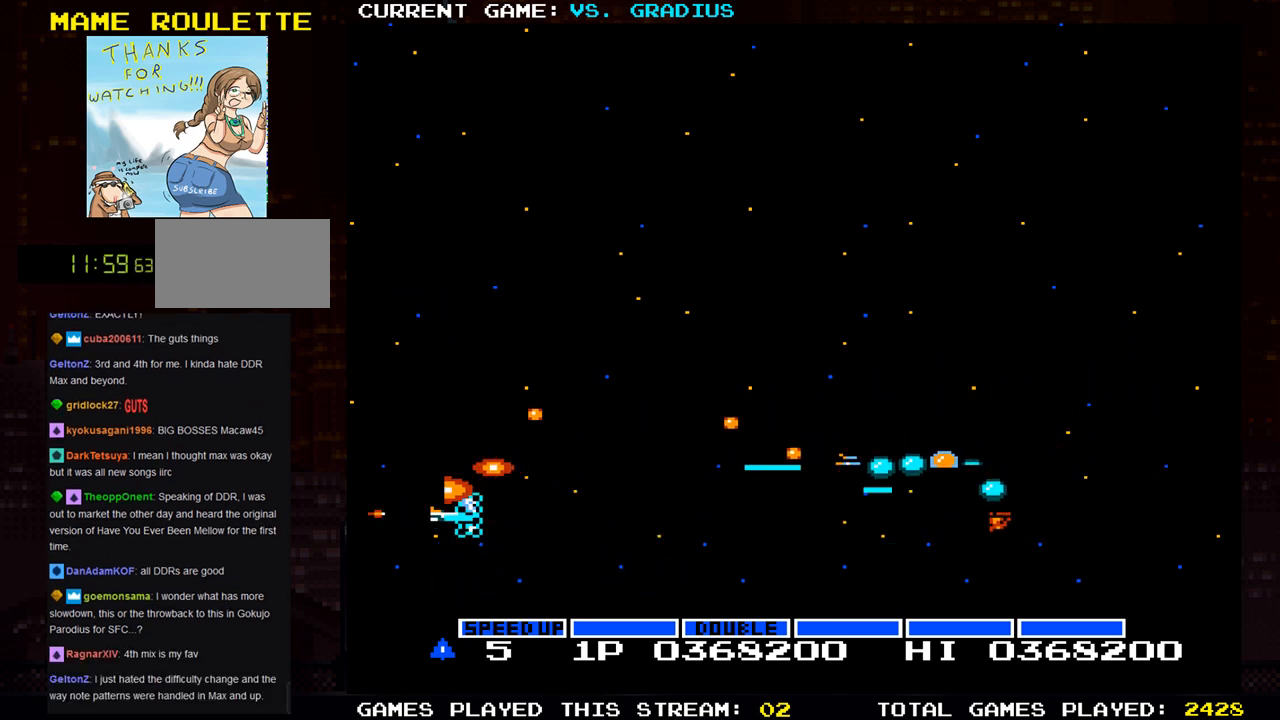
{"buttons": ["SQUARE"], "left_stick": "center", "events": [[400, "left_stick", "up"], [483, "left_stick", "center"]]}
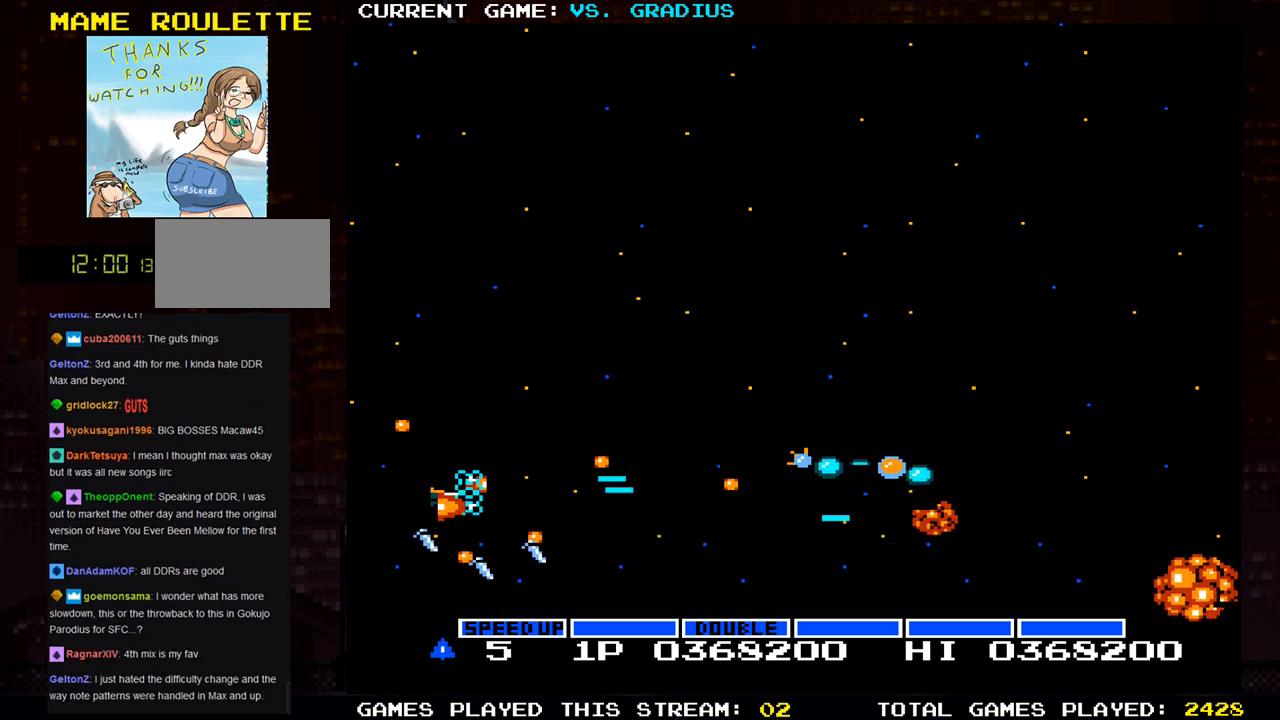
{"buttons": ["SQUARE"], "left_stick": "center", "events": [[133, "left_stick", "up"], [367, "left_stick", "center"]]}
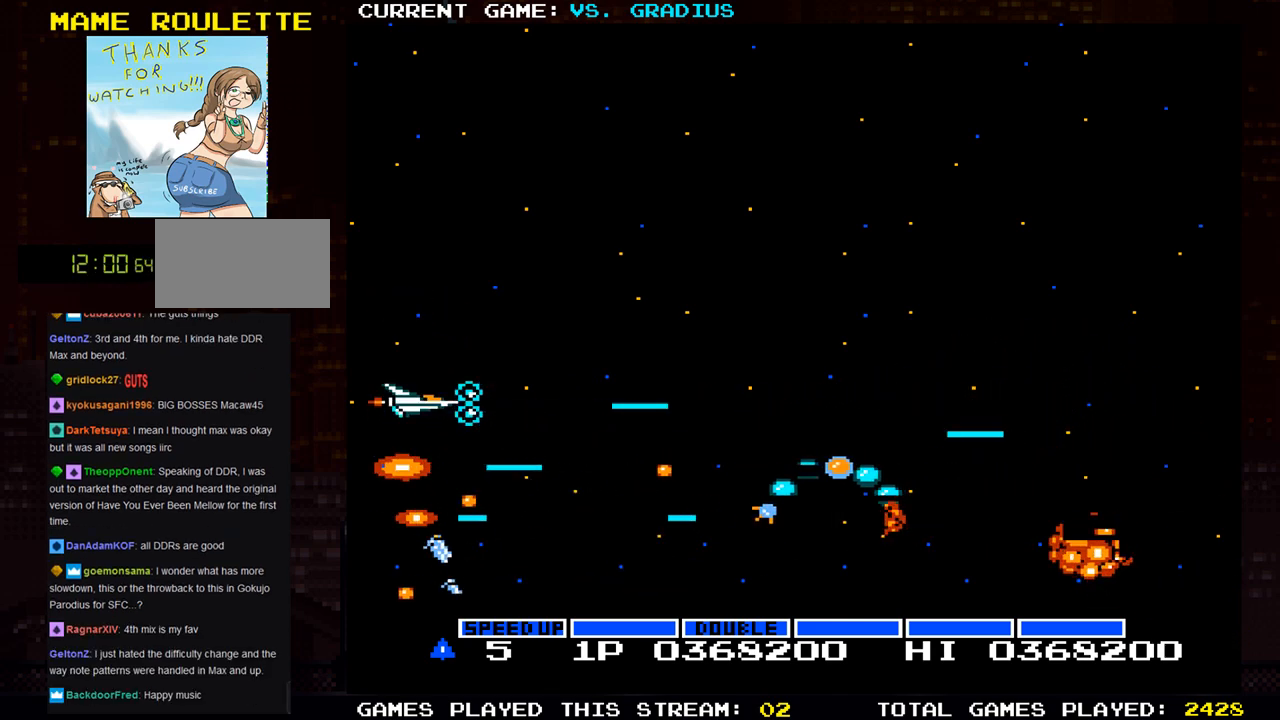
{"buttons": ["SQUARE"], "left_stick": "center", "events": []}
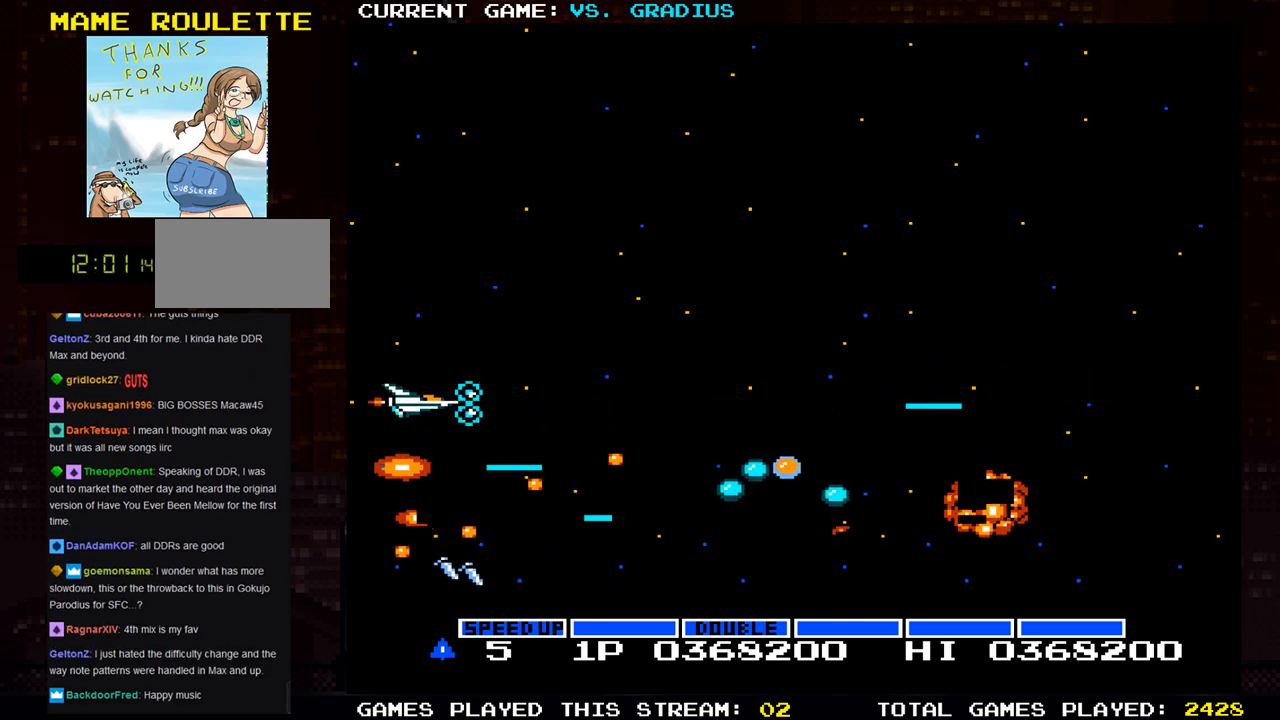
{"buttons": ["SQUARE"], "left_stick": "center", "events": [[67, "left_stick", "up"], [200, "left_stick", "center"]]}
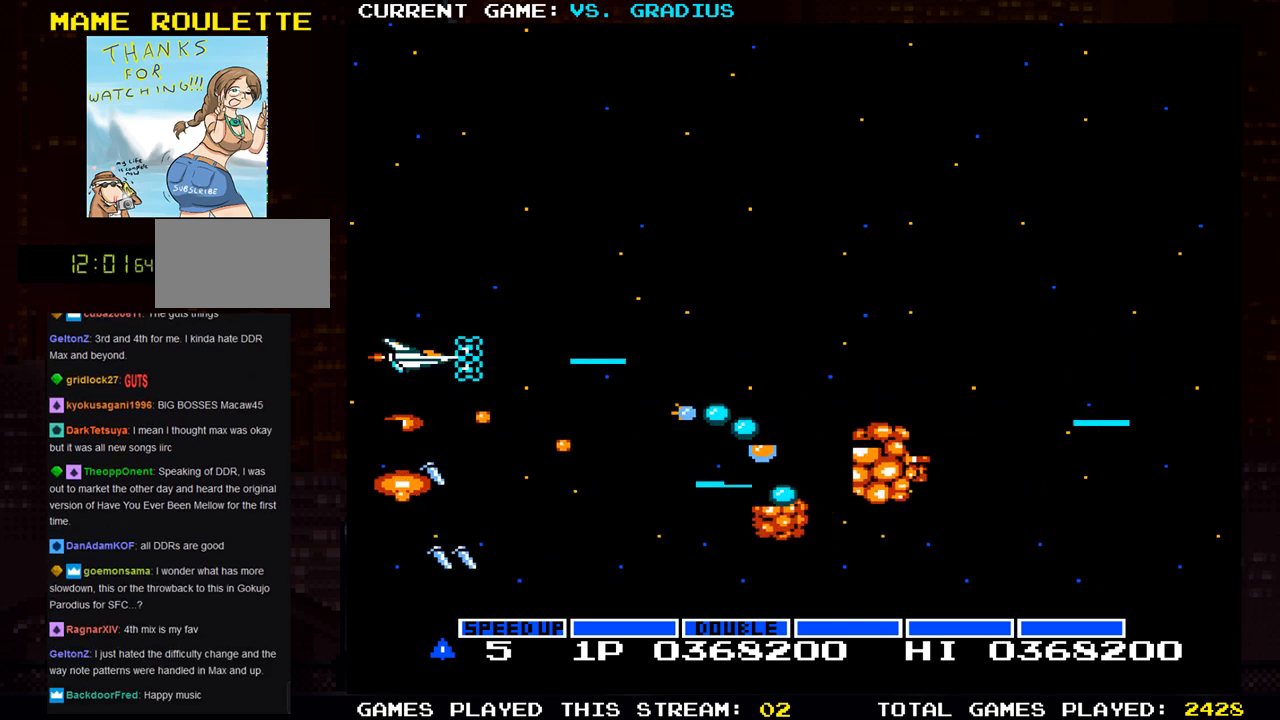
{"buttons": ["SQUARE"], "left_stick": "up", "events": [[150, "left_stick", "up"], [267, "left_stick", "center"], [383, "left_stick", "up"]]}
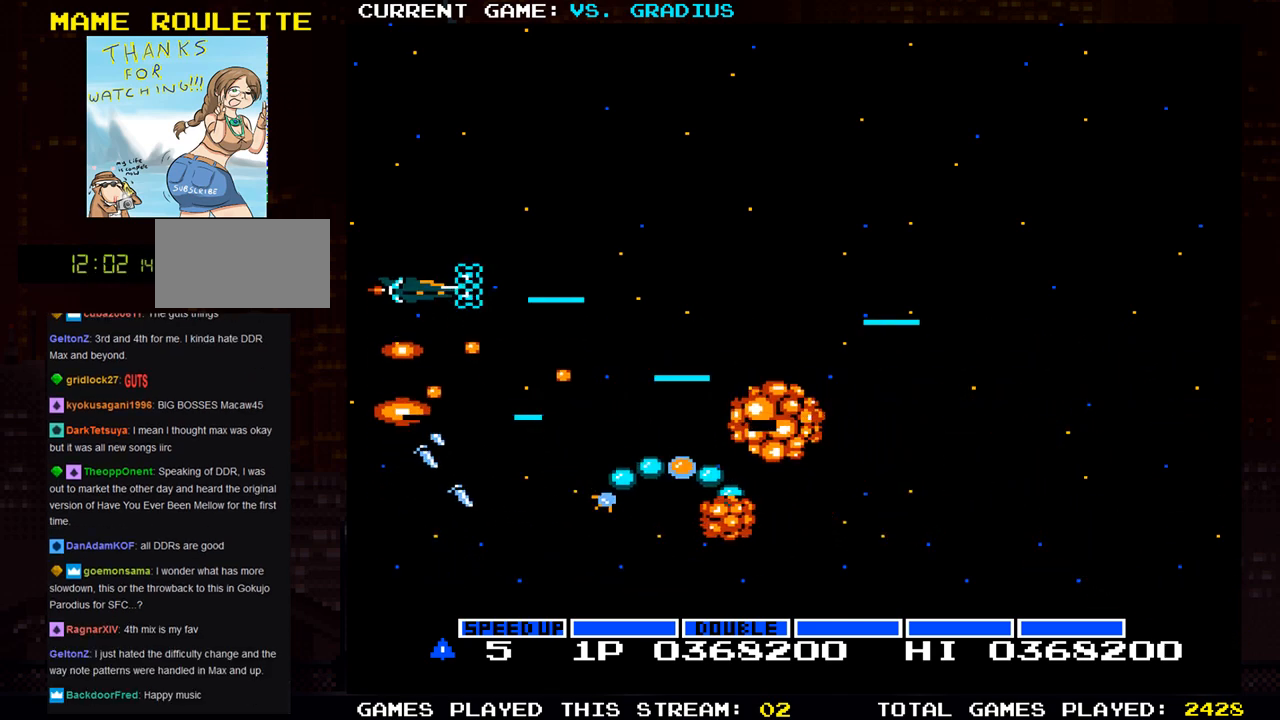
{"buttons": ["SQUARE"], "left_stick": "center", "events": [[200, "left_stick", "center"]]}
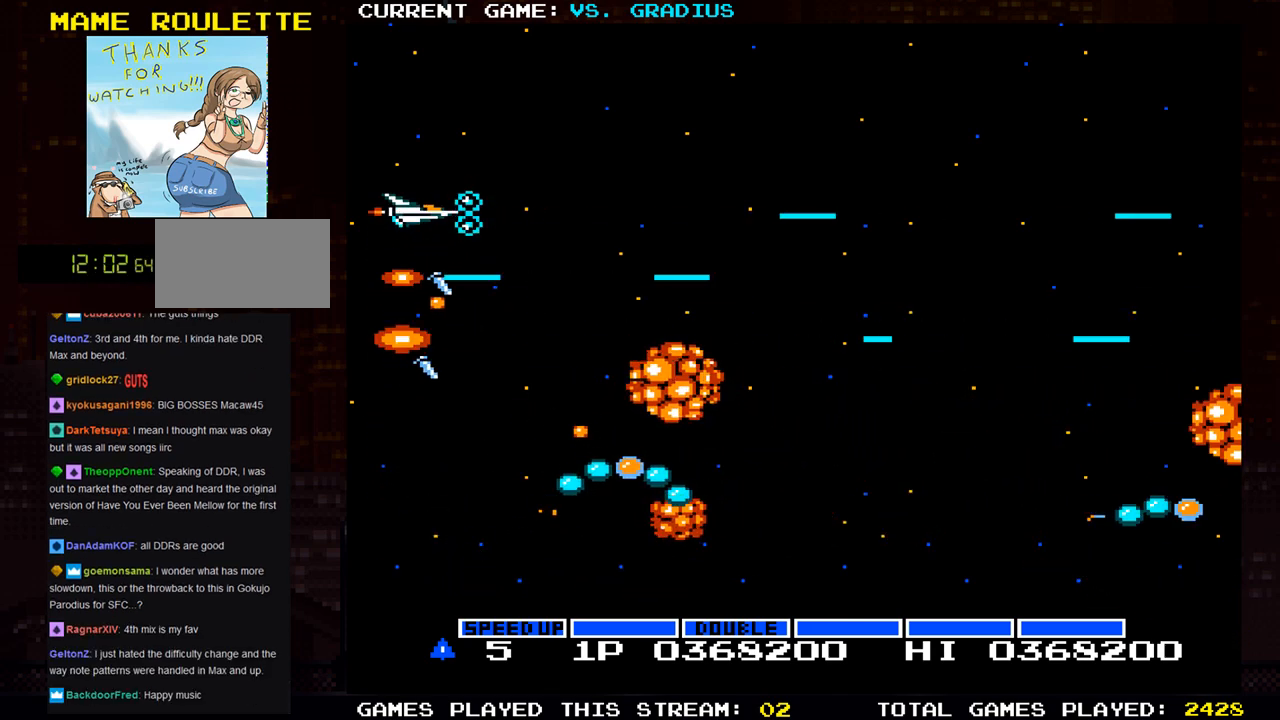
{"buttons": ["SQUARE"], "left_stick": "right", "events": [[150, "left_stick", "up"], [383, "left_stick", "right"]]}
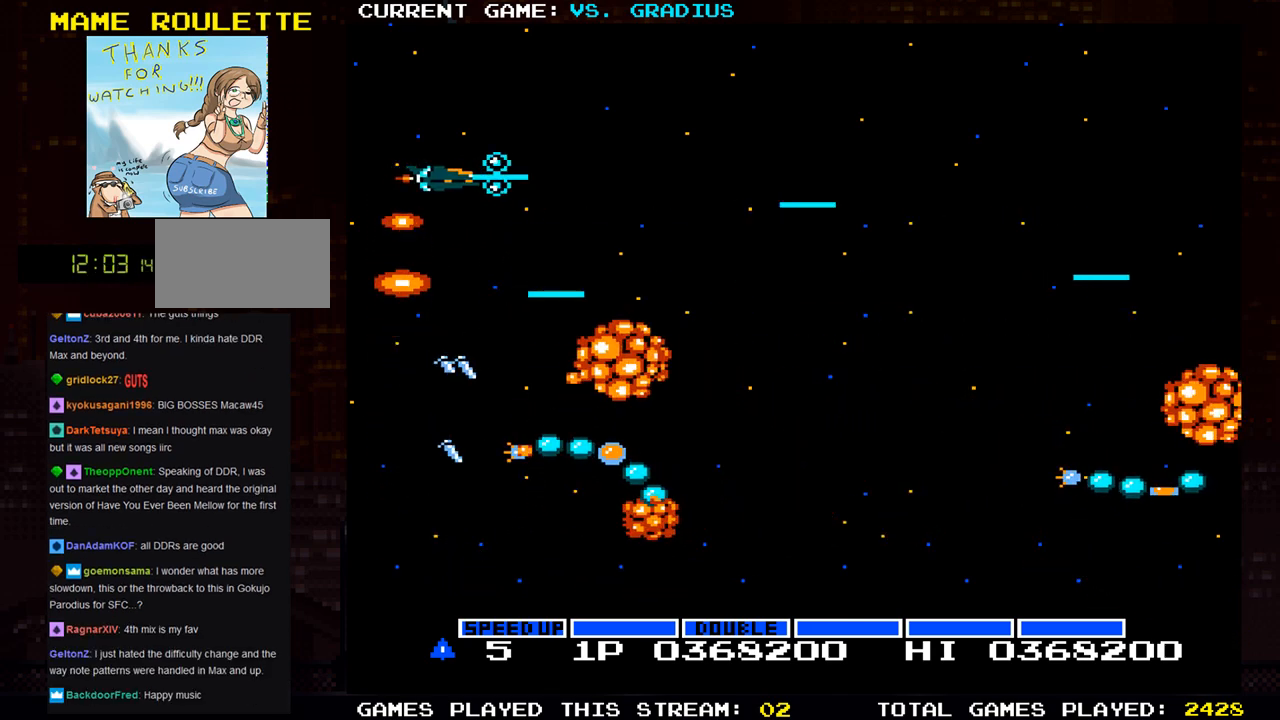
{"buttons": ["SQUARE"], "left_stick": "center", "events": [[267, "left_stick", "up-right"], [400, "left_stick", "right"], [500, "left_stick", "center"]]}